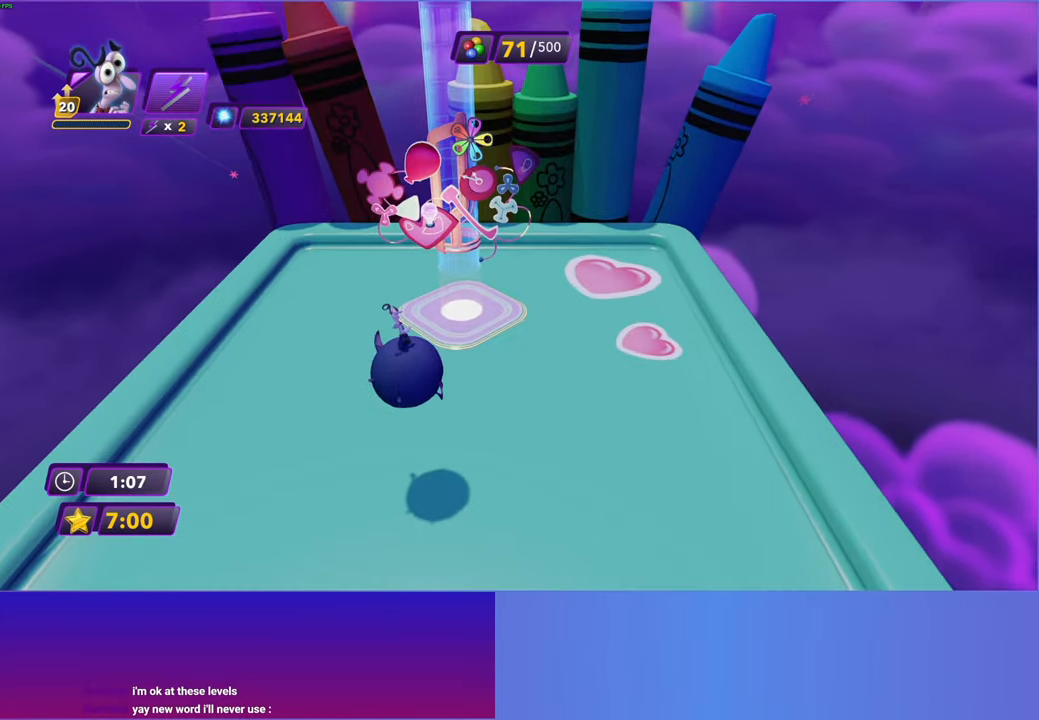
Gameplay with a controller (Xbox layout); each line is a JSON object with the inputs held at the frame after it. "events" lists button and stick changes between this image and that frame as [ms after this image, input, new state], when the widget could be followed in between.
{"buttons": [], "left_stick": "up-left", "right_stick": "center", "events": [[300, "left_stick", "up-left"]]}
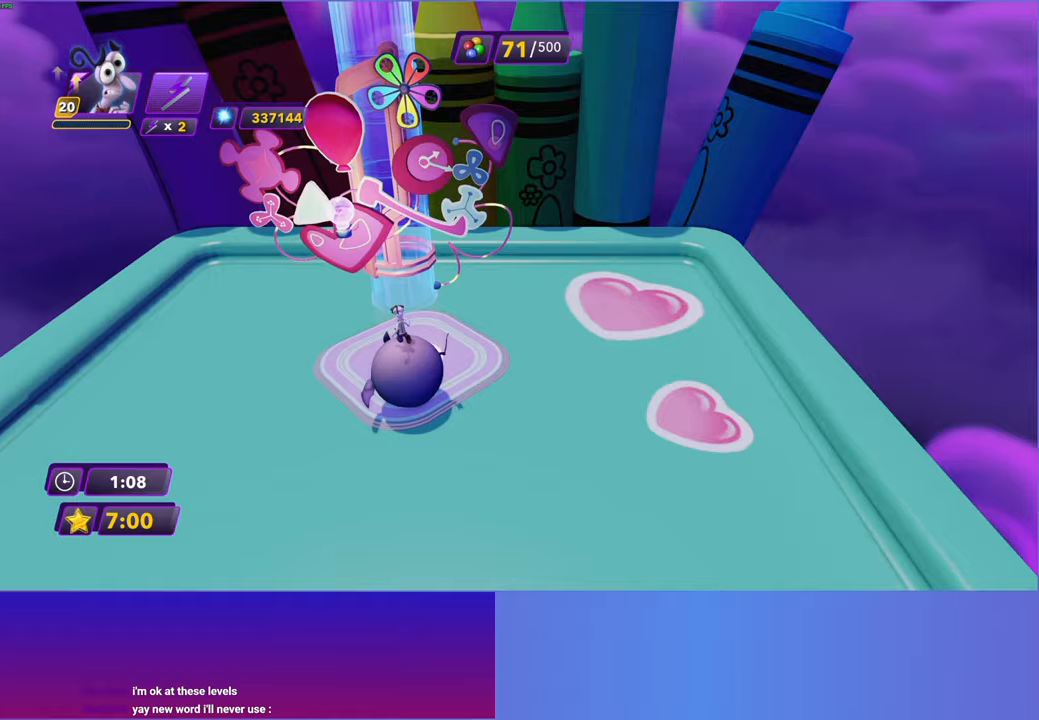
{"buttons": [], "left_stick": "center", "right_stick": "center", "events": [[133, "left_stick", "up"], [267, "left_stick", "center"]]}
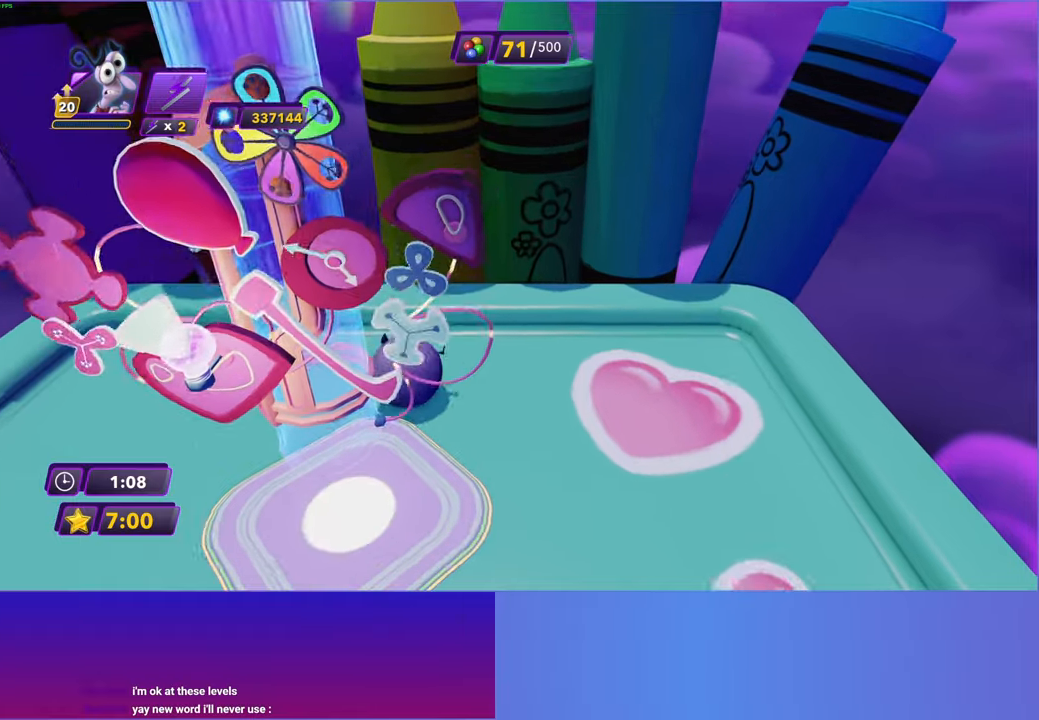
{"buttons": [], "left_stick": "center", "right_stick": "center", "events": [[267, "A", "down"], [367, "A", "up"]]}
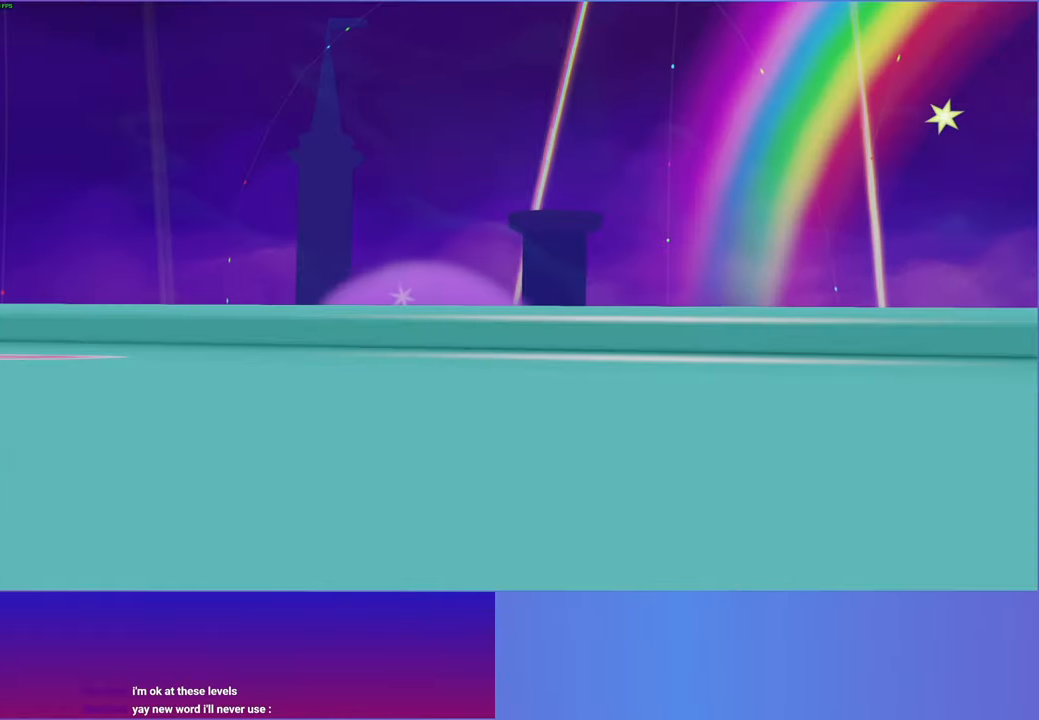
{"buttons": [], "left_stick": "center", "right_stick": "center", "events": [[317, "A", "down"], [467, "A", "up"]]}
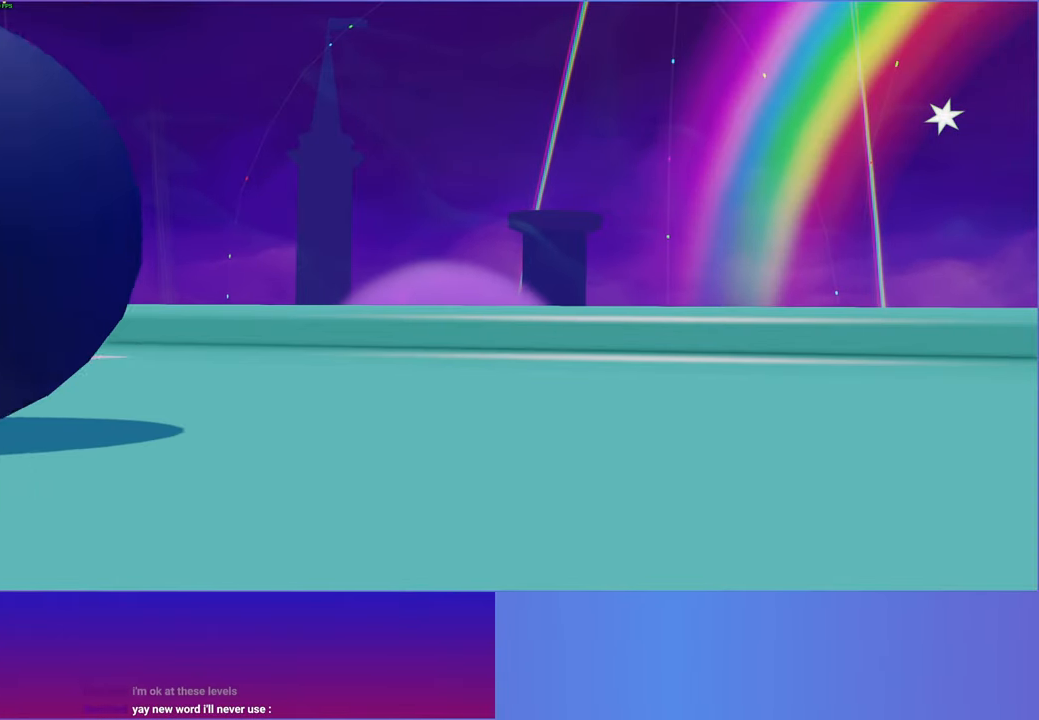
{"buttons": [], "left_stick": "center", "right_stick": "center", "events": [[100, "A", "down"], [250, "A", "up"], [367, "A", "down"], [500, "A", "up"]]}
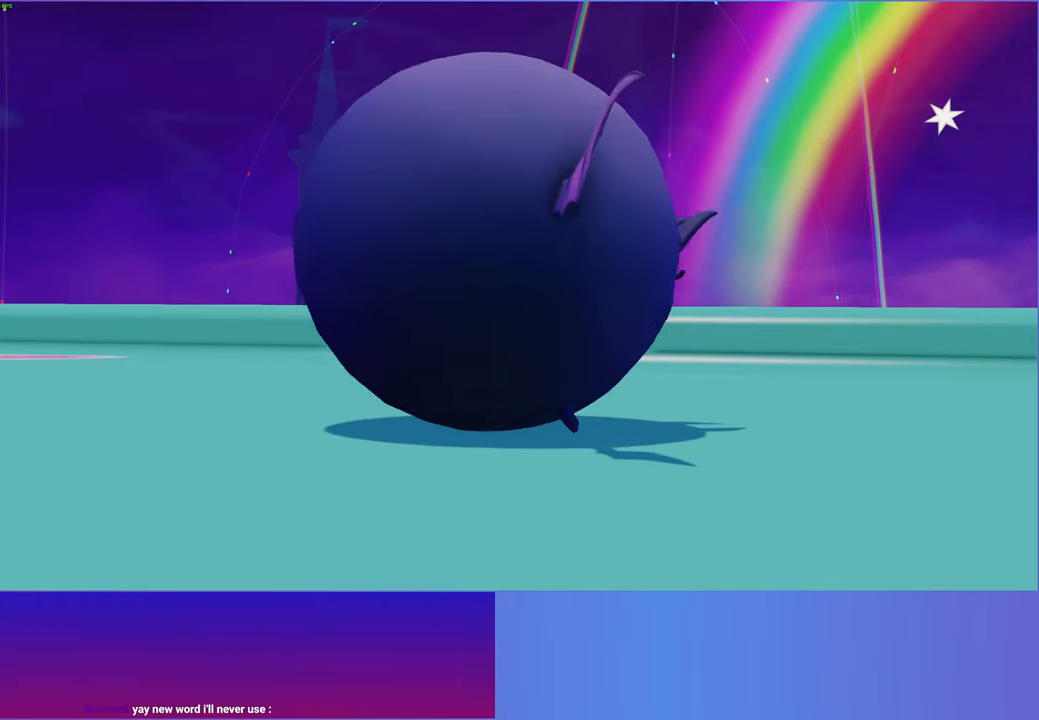
{"buttons": ["A"], "left_stick": "center", "right_stick": "center", "events": [[133, "A", "down"], [267, "A", "up"], [350, "A", "down"]]}
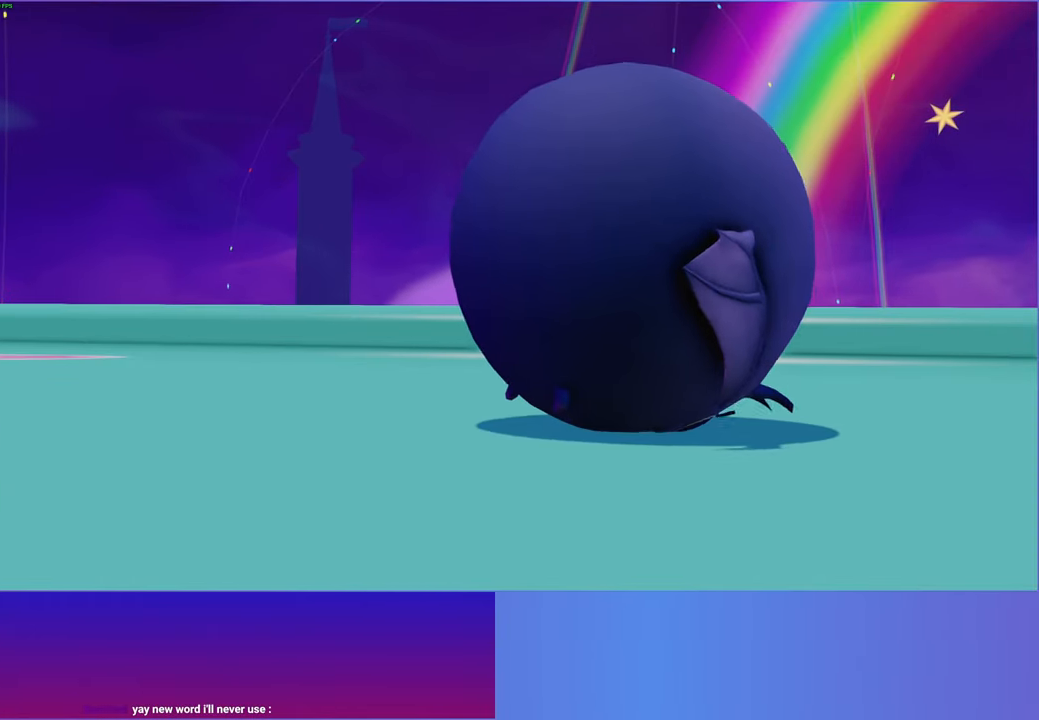
{"buttons": ["A"], "left_stick": "center", "right_stick": "center", "events": [[17, "A", "up"], [133, "A", "down"], [267, "A", "up"], [383, "A", "down"]]}
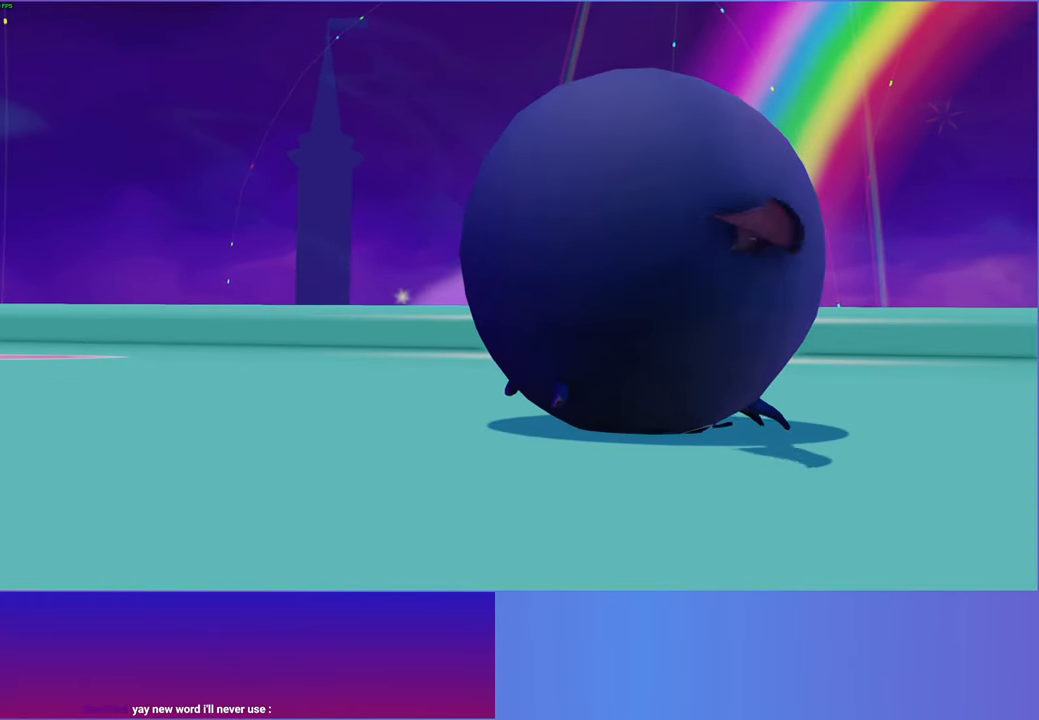
{"buttons": ["A"], "left_stick": "center", "right_stick": "center", "events": [[17, "A", "up"], [133, "A", "down"], [267, "A", "up"], [400, "A", "down"]]}
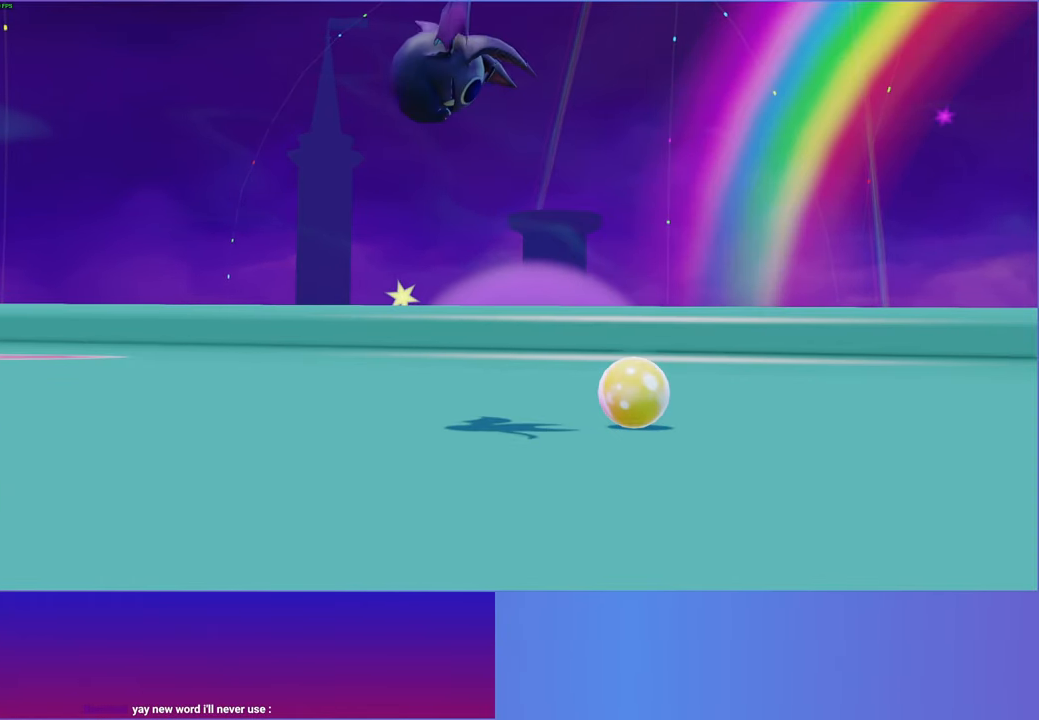
{"buttons": ["A"], "left_stick": "center", "right_stick": "center", "events": [[33, "A", "up"], [150, "A", "down"], [300, "A", "up"], [417, "A", "down"]]}
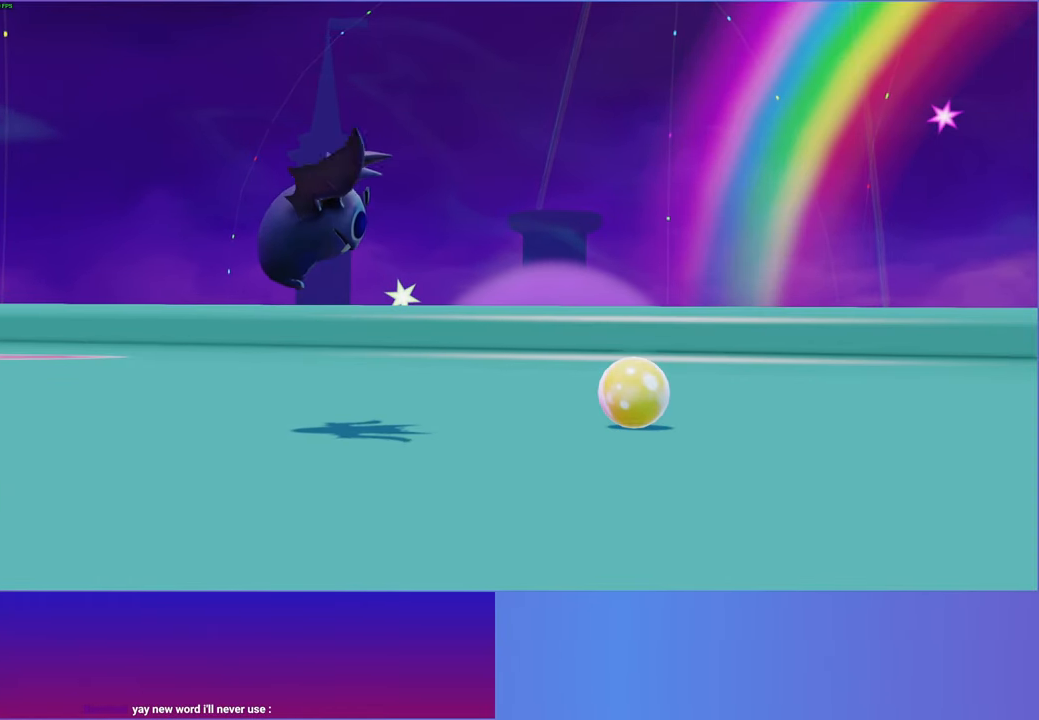
{"buttons": ["A"], "left_stick": "center", "right_stick": "center", "events": [[50, "A", "up"], [167, "A", "down"], [300, "A", "up"], [417, "A", "down"]]}
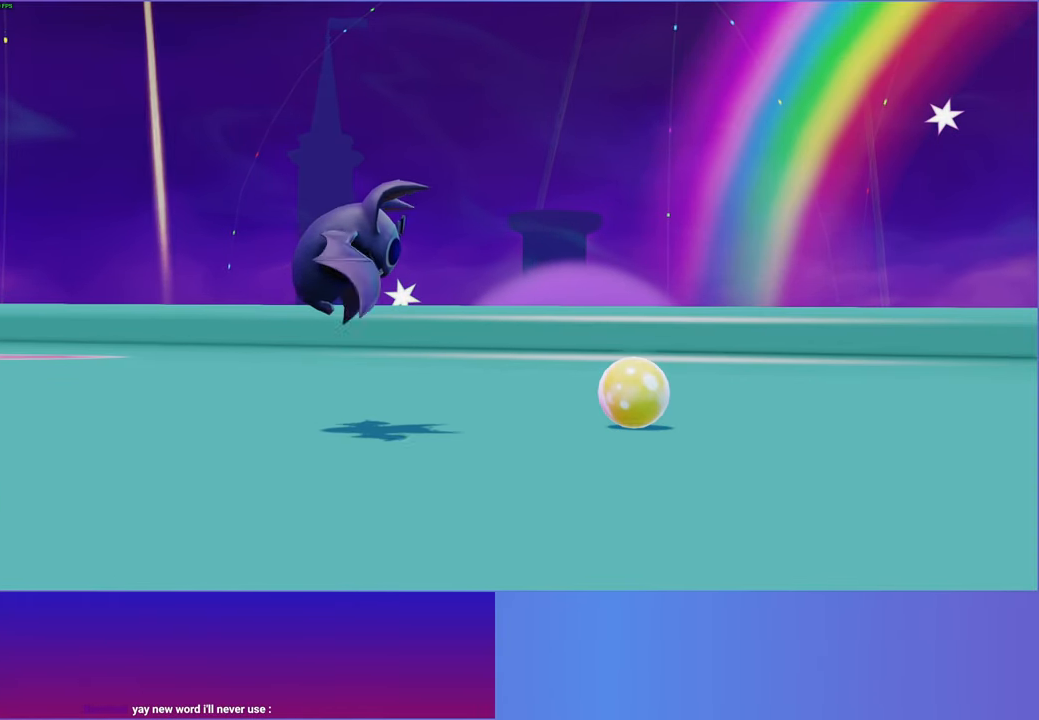
{"buttons": ["A"], "left_stick": "center", "right_stick": "center", "events": [[50, "A", "up"], [167, "A", "down"], [300, "A", "up"], [417, "A", "down"]]}
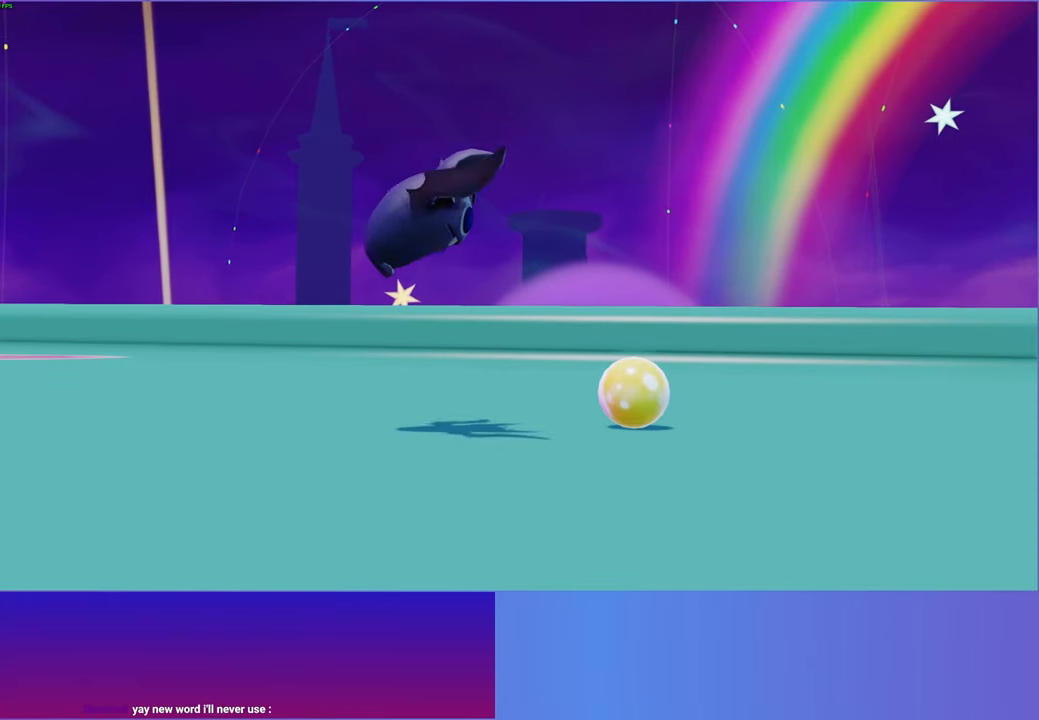
{"buttons": ["A"], "left_stick": "center", "right_stick": "center", "events": [[50, "A", "up"], [183, "A", "down"], [300, "A", "up"], [400, "A", "down"]]}
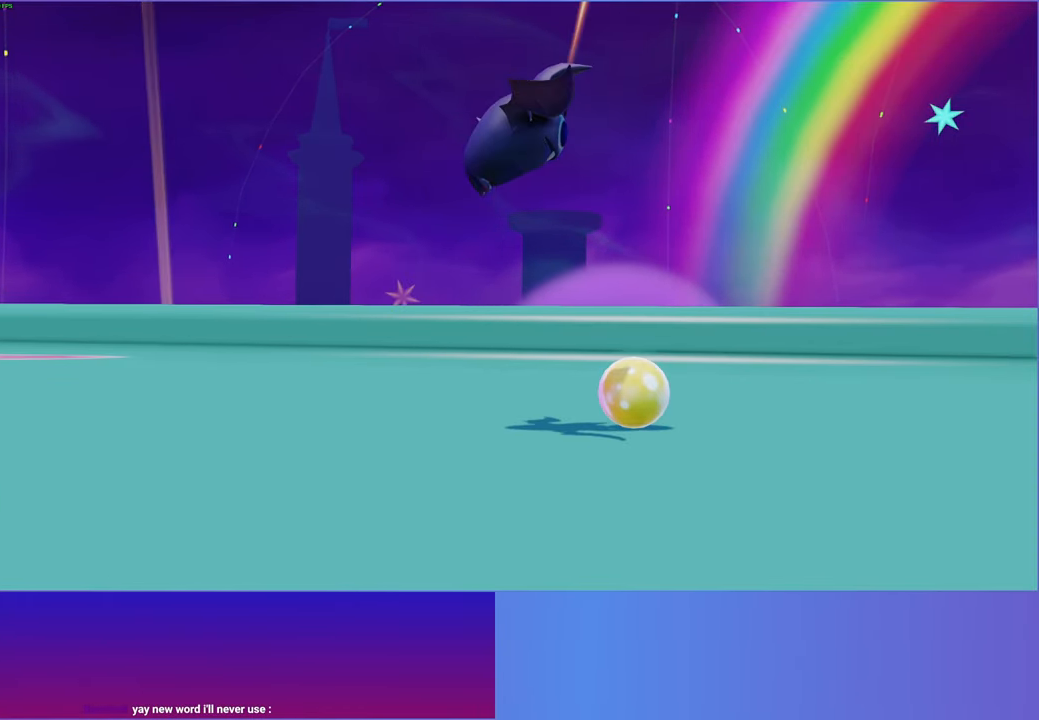
{"buttons": [], "left_stick": "center", "right_stick": "center", "events": [[17, "A", "up"], [133, "A", "down"], [250, "A", "up"], [350, "A", "down"], [467, "A", "up"]]}
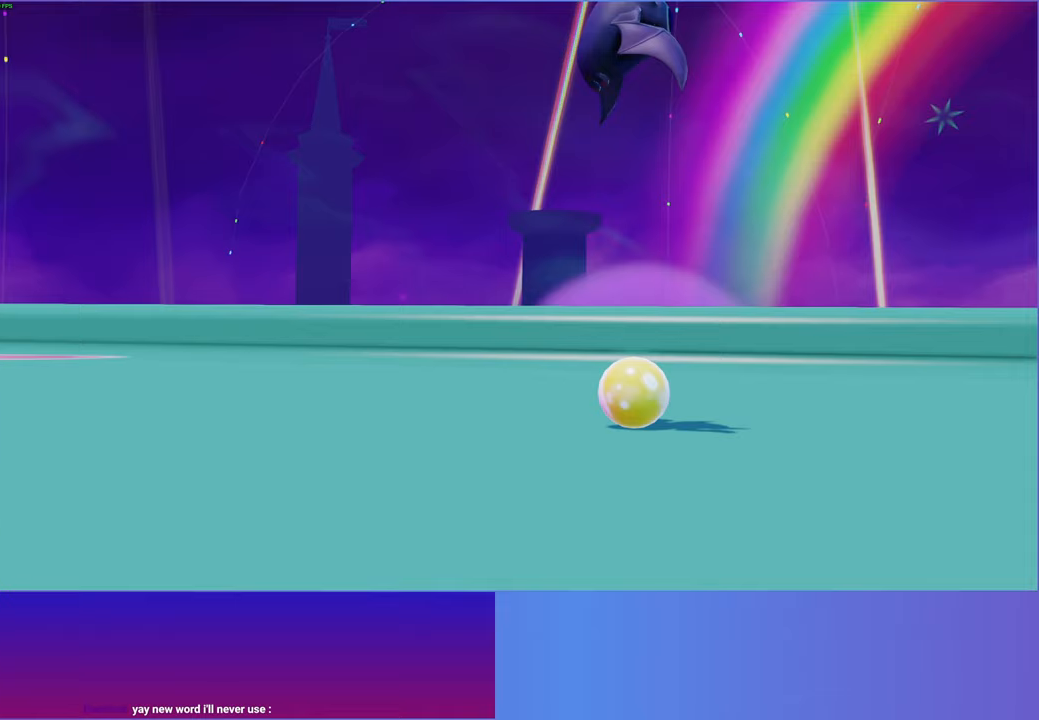
{"buttons": [], "left_stick": "center", "right_stick": "center", "events": [[67, "A", "down"], [183, "A", "up"], [283, "A", "down"], [417, "A", "up"]]}
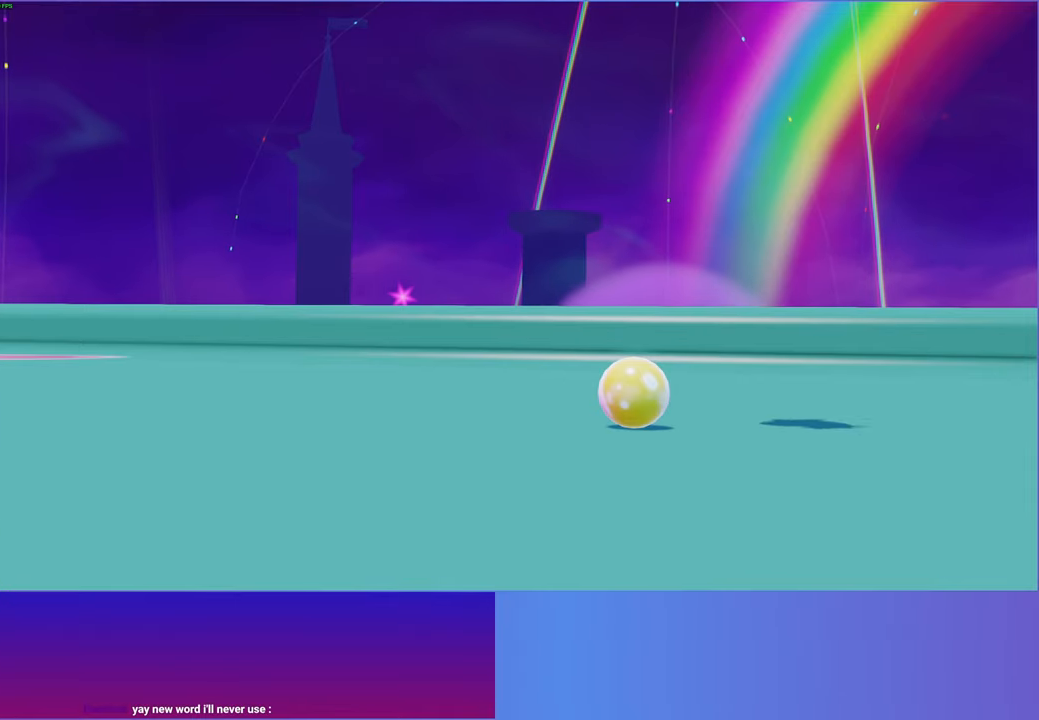
{"buttons": ["A"], "left_stick": "center", "right_stick": "center", "events": [[50, "A", "down"], [150, "A", "up"], [267, "A", "down"], [383, "A", "up"], [483, "A", "down"]]}
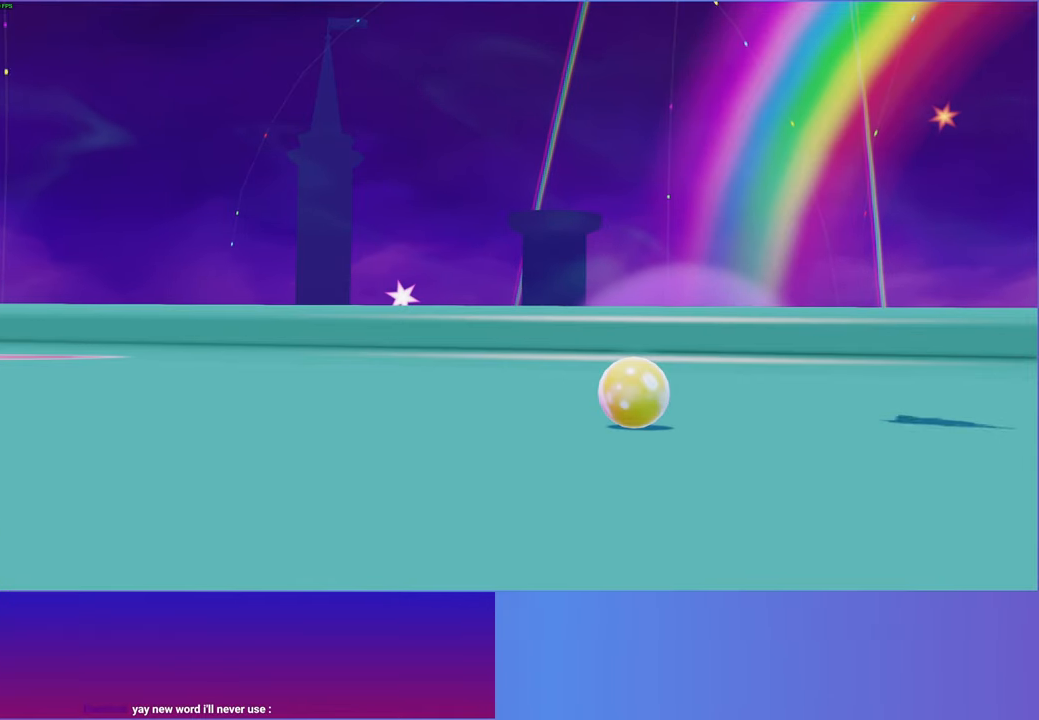
{"buttons": ["A"], "left_stick": "center", "right_stick": "center", "events": [[100, "A", "up"], [217, "A", "down"], [317, "A", "up"], [450, "A", "down"]]}
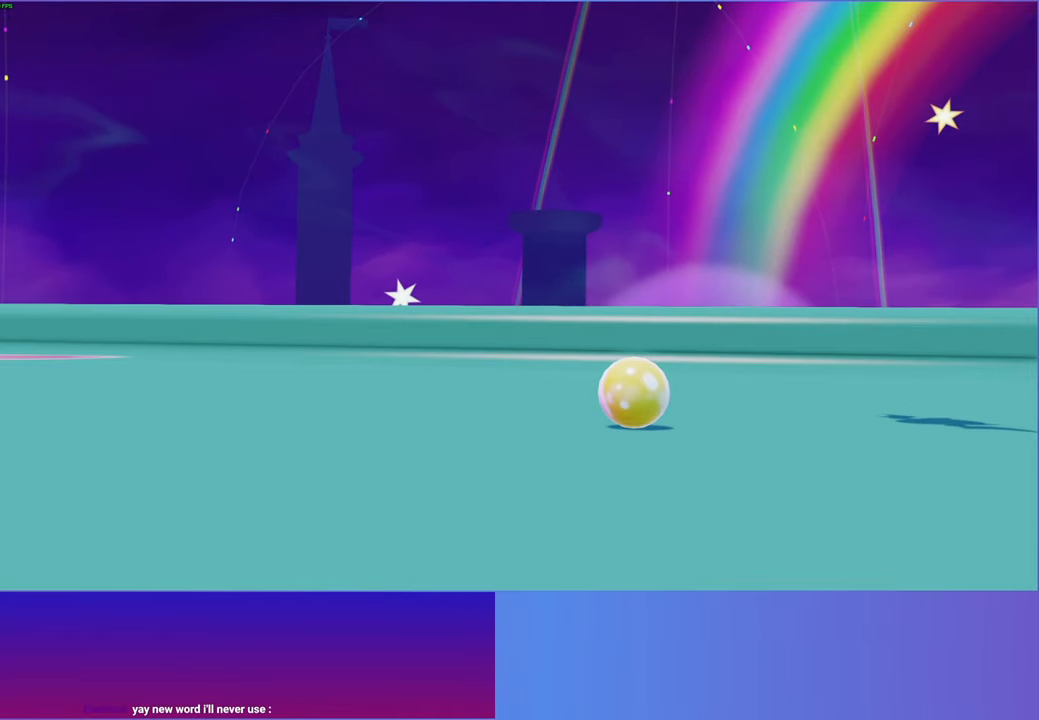
{"buttons": [], "left_stick": "center", "right_stick": "center", "events": [[50, "A", "up"], [167, "A", "down"], [267, "A", "up"], [383, "A", "down"], [467, "A", "up"]]}
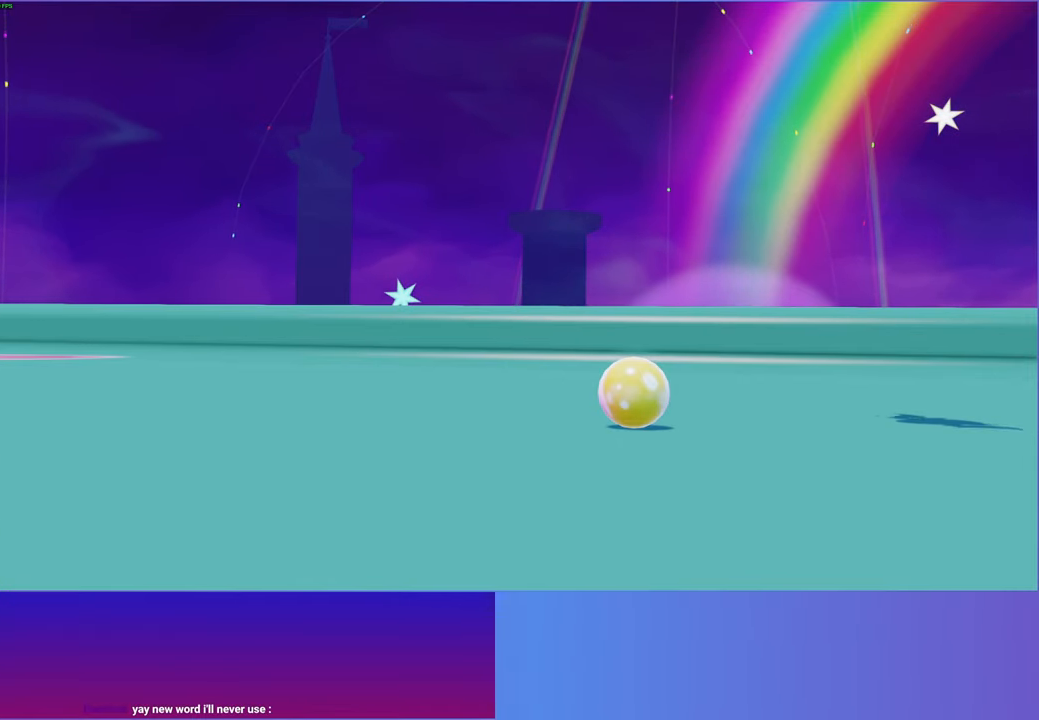
{"buttons": ["A"], "left_stick": "center", "right_stick": "center", "events": [[67, "A", "down"], [183, "A", "up"], [283, "A", "down"], [383, "A", "up"], [500, "A", "down"]]}
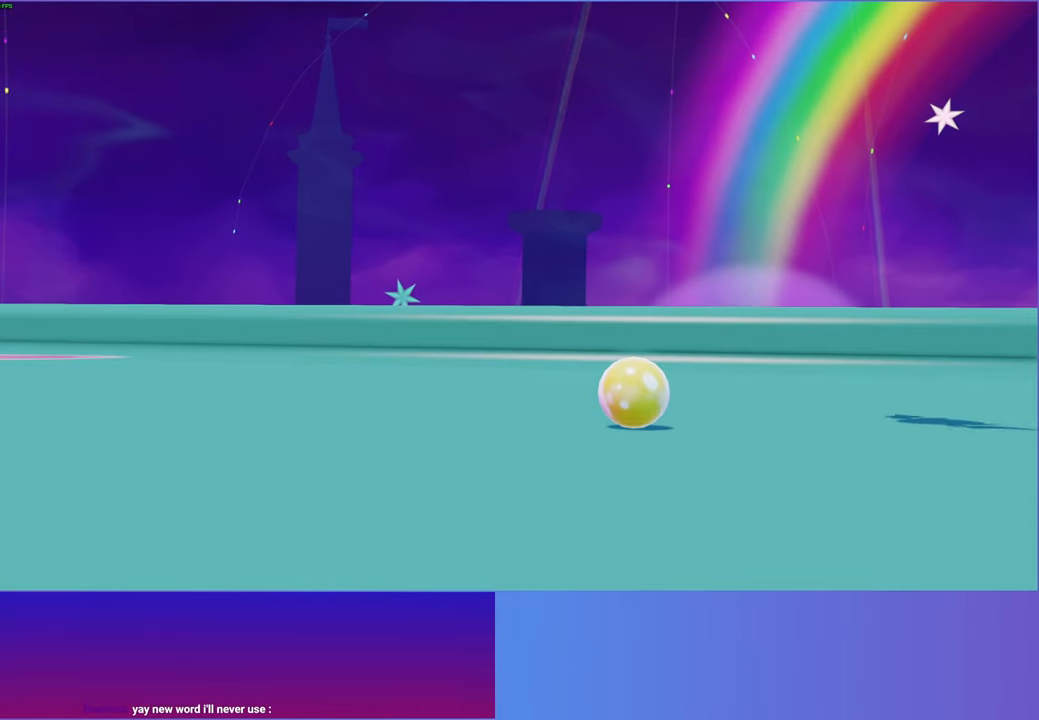
{"buttons": ["A"], "left_stick": "center", "right_stick": "center", "events": [[100, "A", "up"], [217, "A", "down"], [317, "A", "up"], [433, "A", "down"]]}
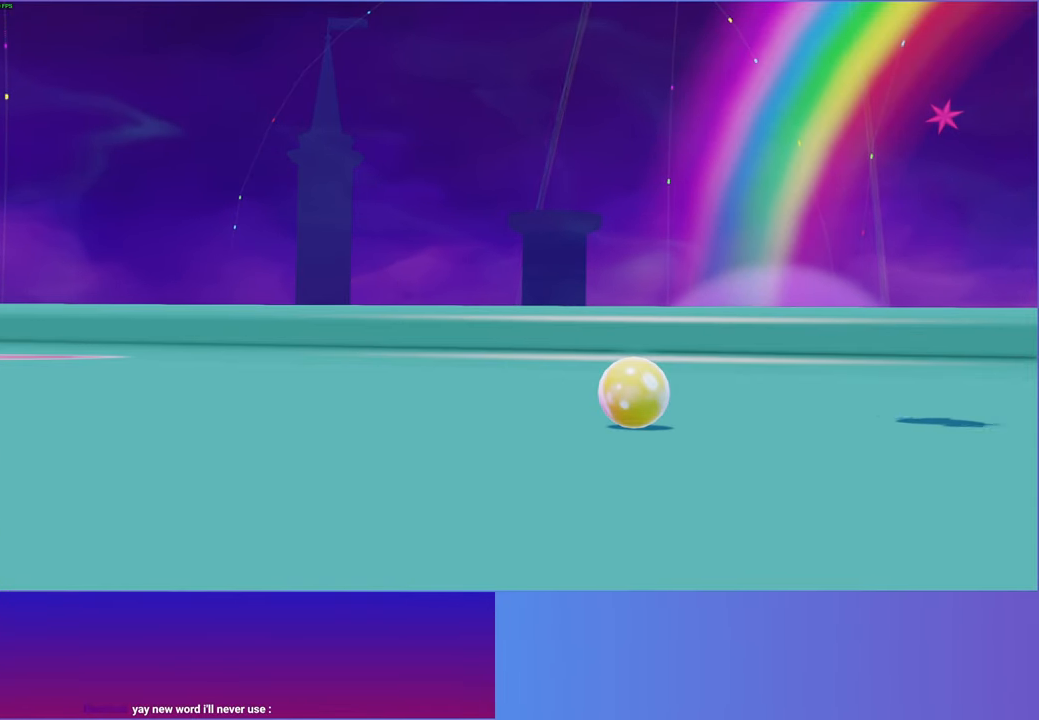
{"buttons": [], "left_stick": "center", "right_stick": "center", "events": [[17, "A", "up"], [117, "A", "down"], [250, "A", "up"], [350, "A", "down"], [467, "A", "up"]]}
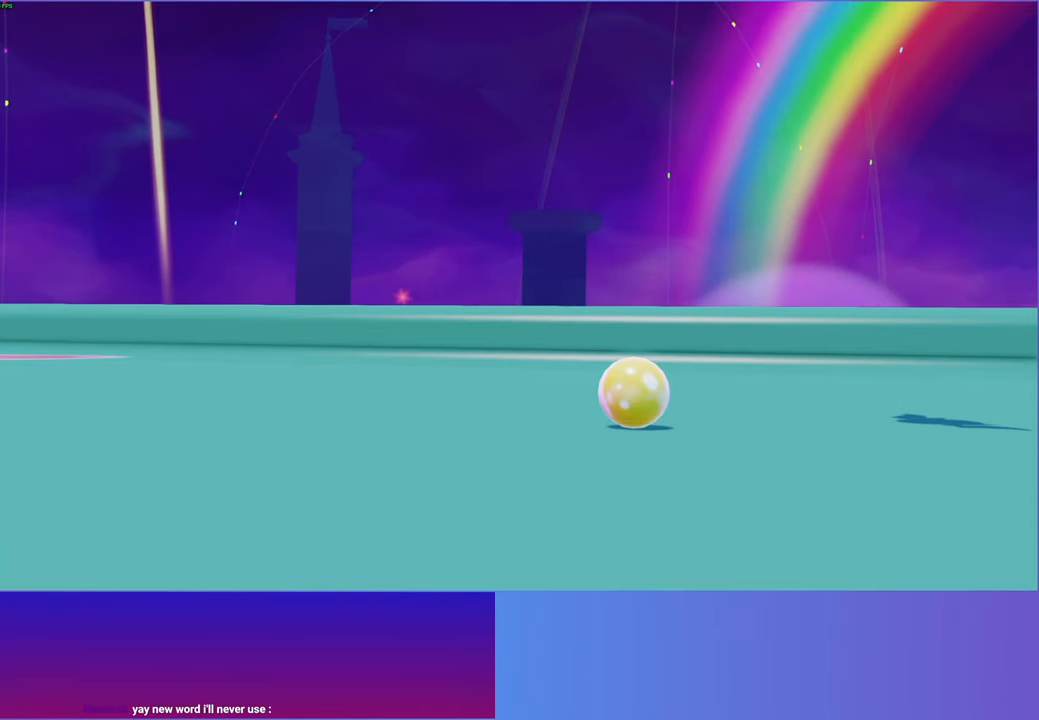
{"buttons": [], "left_stick": "center", "right_stick": "center", "events": [[67, "A", "down"], [217, "A", "up"], [300, "A", "down"], [433, "A", "up"]]}
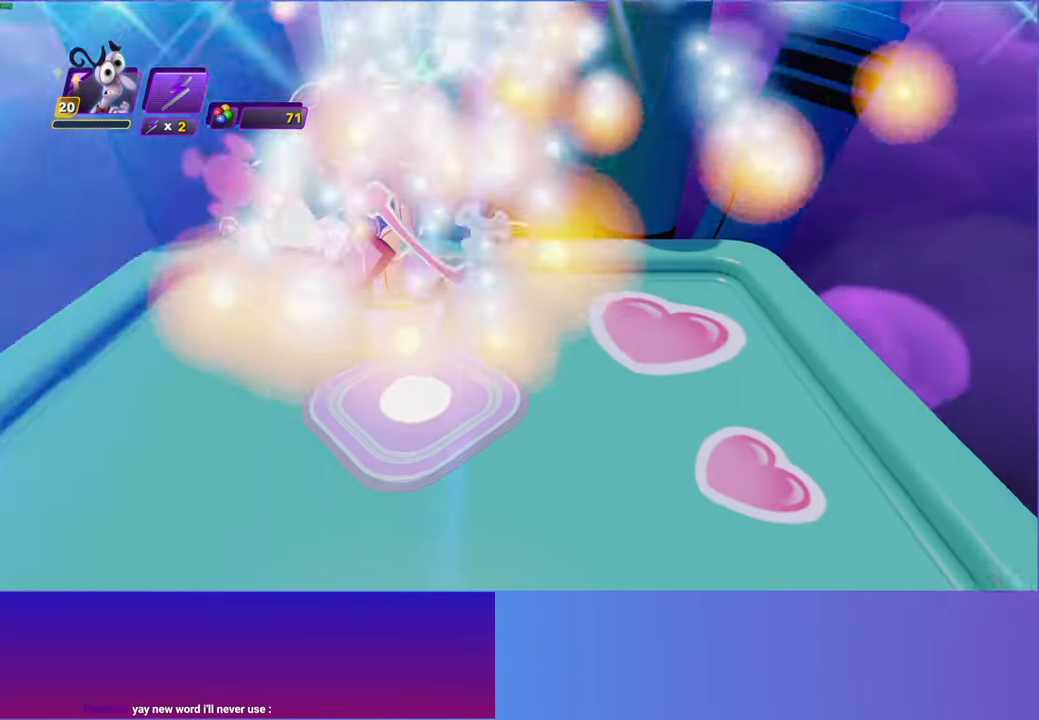
{"buttons": ["A"], "left_stick": "right", "right_stick": "center", "events": [[17, "A", "down"], [117, "A", "up"], [233, "A", "down"], [333, "A", "up"], [433, "A", "down"], [467, "left_stick", "right"]]}
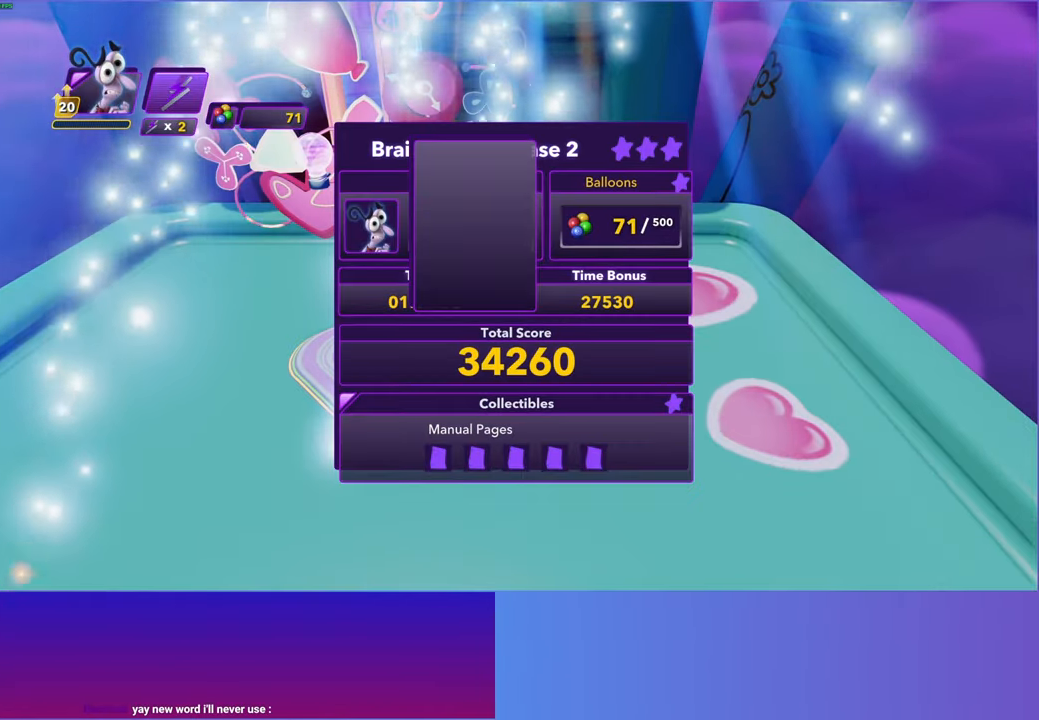
{"buttons": [], "left_stick": "center", "right_stick": "center", "events": [[50, "A", "up"], [133, "A", "down"], [267, "A", "up"], [350, "A", "down"], [433, "left_stick", "center"], [467, "A", "up"]]}
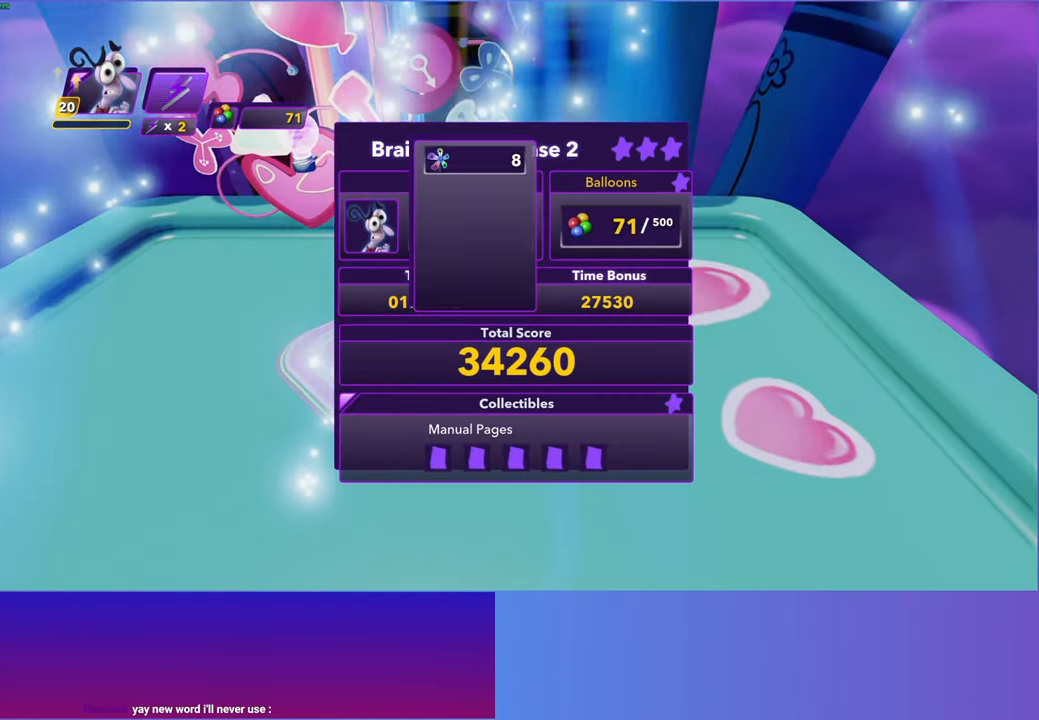
{"buttons": ["A"], "left_stick": "center", "right_stick": "center", "events": [[50, "A", "down"], [150, "A", "up"], [250, "A", "down"], [350, "A", "up"], [433, "A", "down"]]}
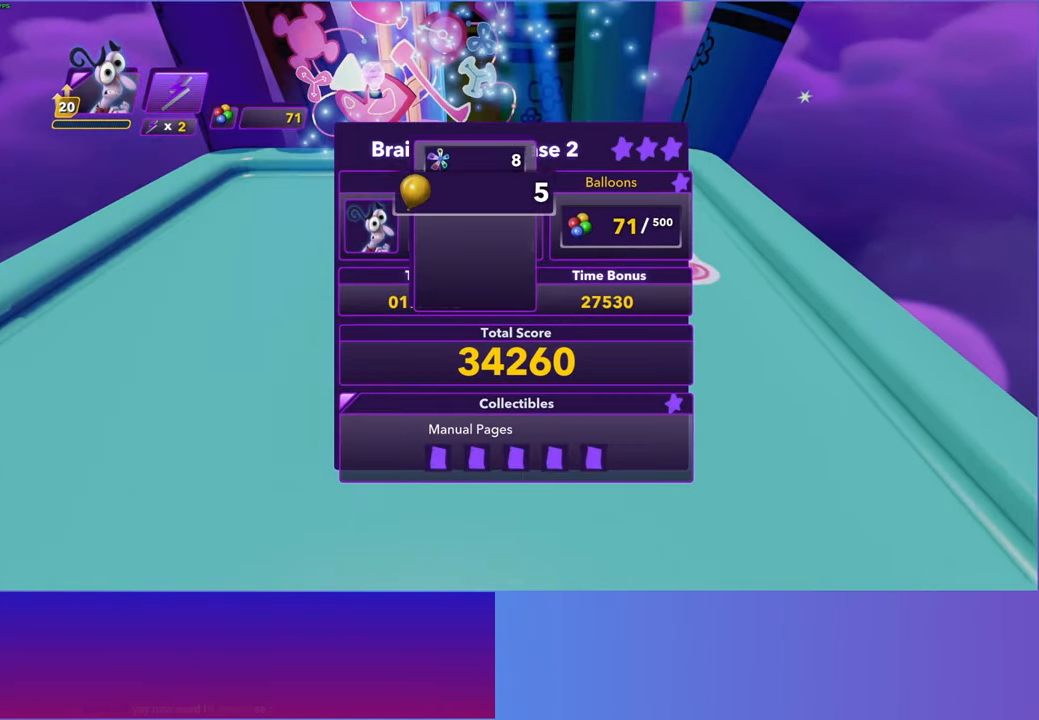
{"buttons": [], "left_stick": "center", "right_stick": "center", "events": [[50, "A", "up"], [133, "A", "down"], [233, "A", "up"], [333, "A", "down"], [417, "A", "up"]]}
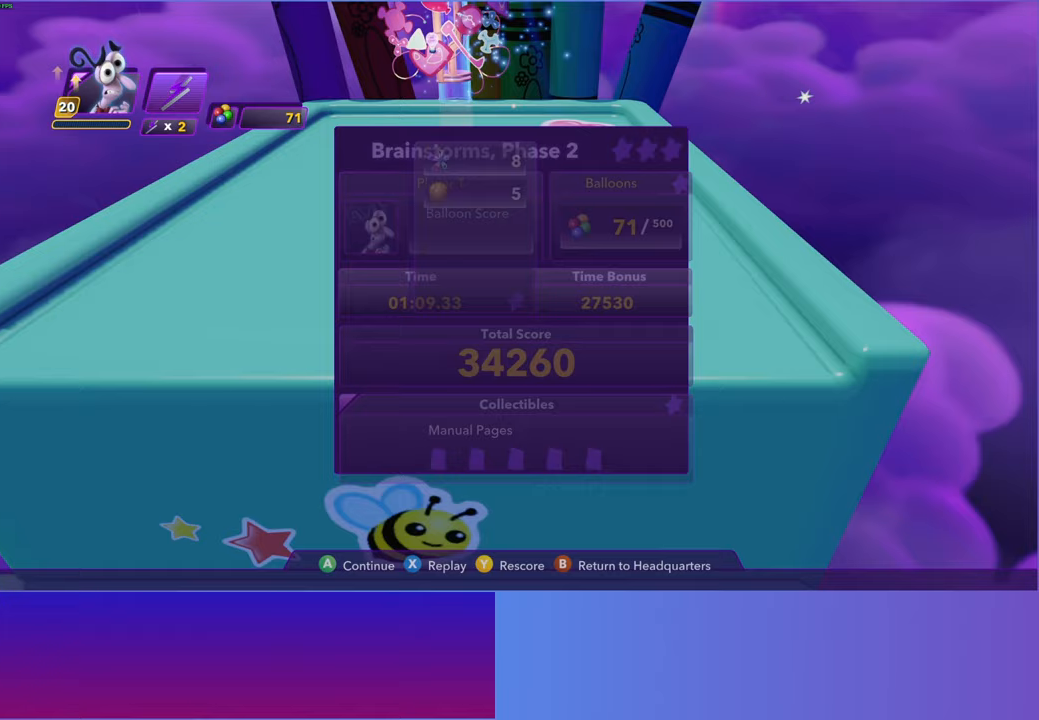
{"buttons": [], "left_stick": "center", "right_stick": "center", "events": [[17, "A", "down"], [100, "A", "up"], [200, "A", "down"], [300, "A", "up"]]}
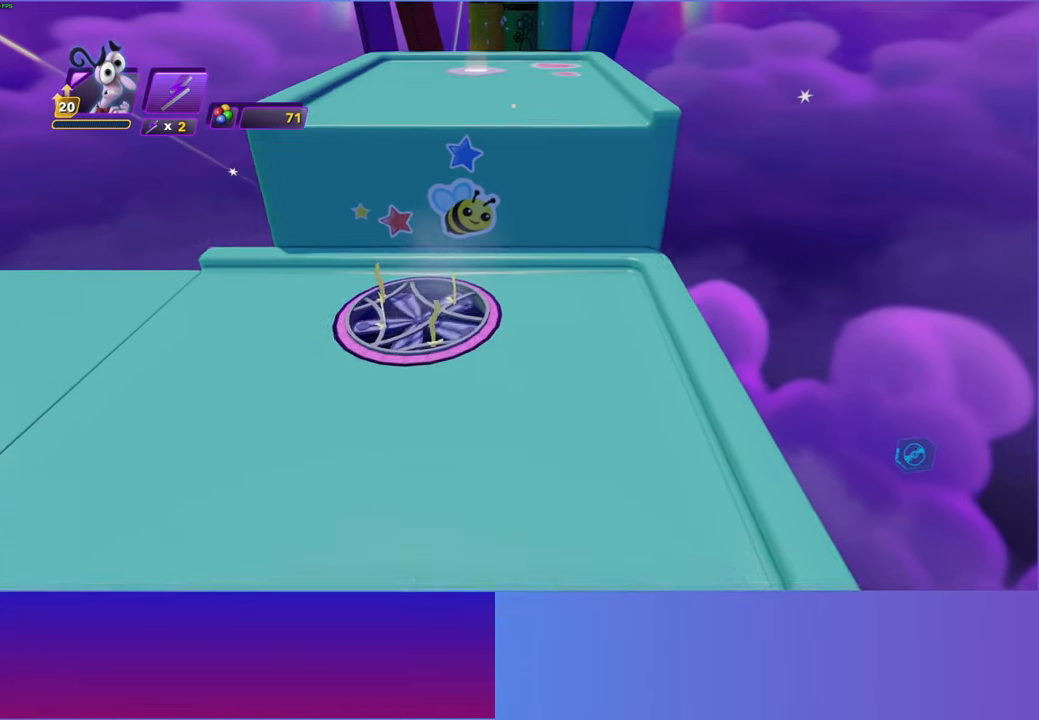
{"buttons": [], "left_stick": "center", "right_stick": "center", "events": [[67, "left_stick", "right"], [117, "left_stick", "up-right"], [367, "left_stick", "center"]]}
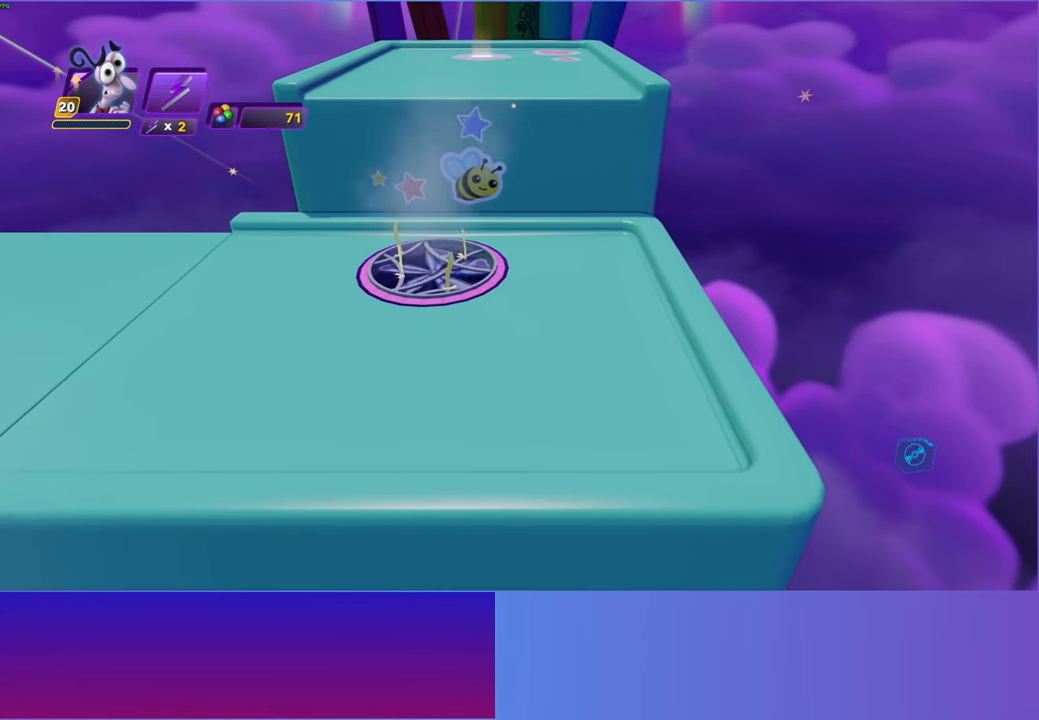
{"buttons": [], "left_stick": "center", "right_stick": "center", "events": []}